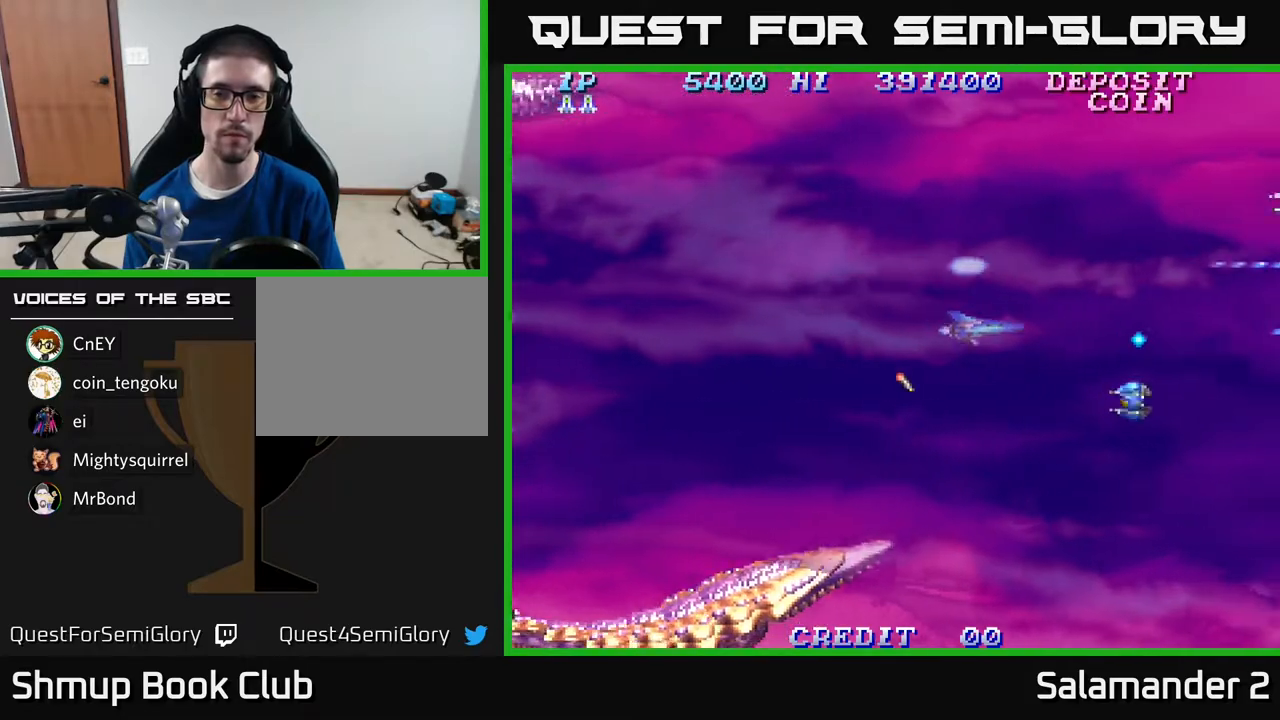
Gameplay with a controller (Xbox layout); each line is a JSON object with the inputs held at the frame after it. "events" lists button and stick changes between this image and that frame as [ms after this image, input, new state], when the widget could be followed in between. Not read: left_stick.
{"buttons": ["A", "DPAD_UP"], "right_stick": "center", "events": [[33, "A", "up"], [50, "DPAD_DOWN", "up"], [167, "A", "down"], [200, "DPAD_LEFT", "down"], [267, "A", "up"], [317, "A", "down"], [350, "DPAD_UP", "down"], [433, "A", "up"], [450, "DPAD_LEFT", "up"], [483, "A", "down"]]}
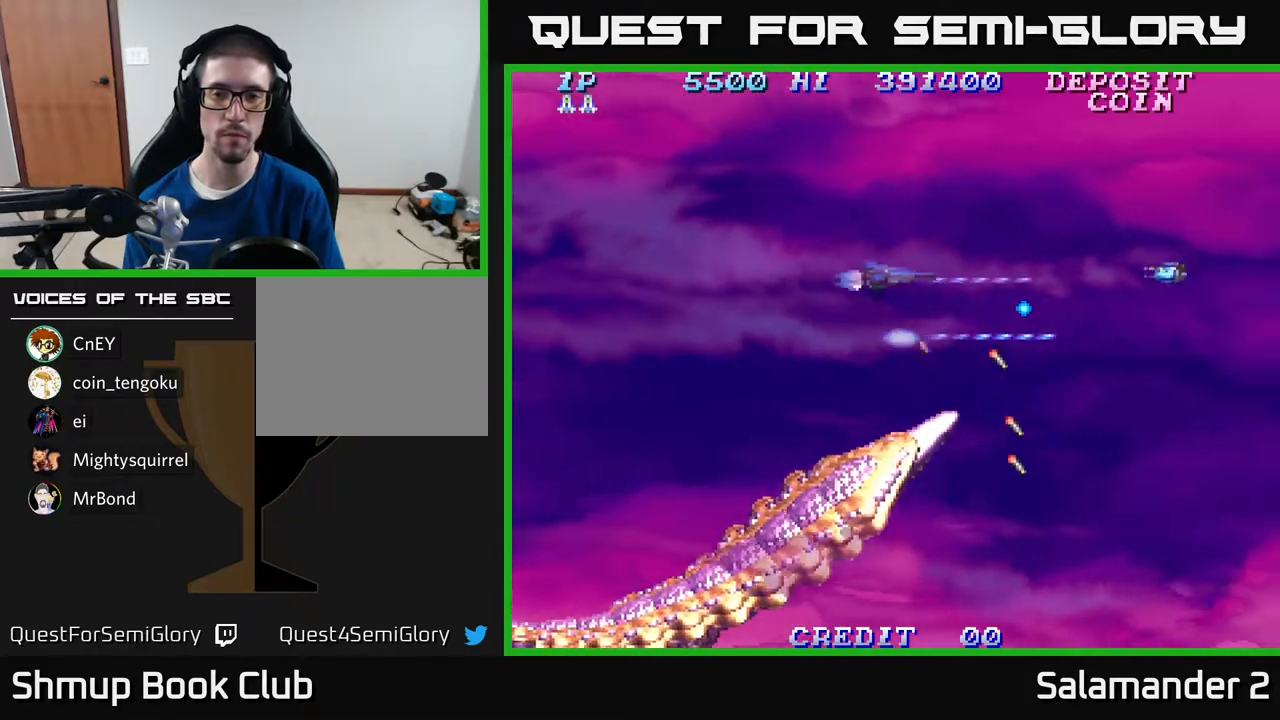
{"buttons": ["A", "DPAD_LEFT"], "right_stick": "center", "events": [[217, "DPAD_LEFT", "down"], [333, "A", "up"], [450, "A", "down"], [467, "DPAD_UP", "up"]]}
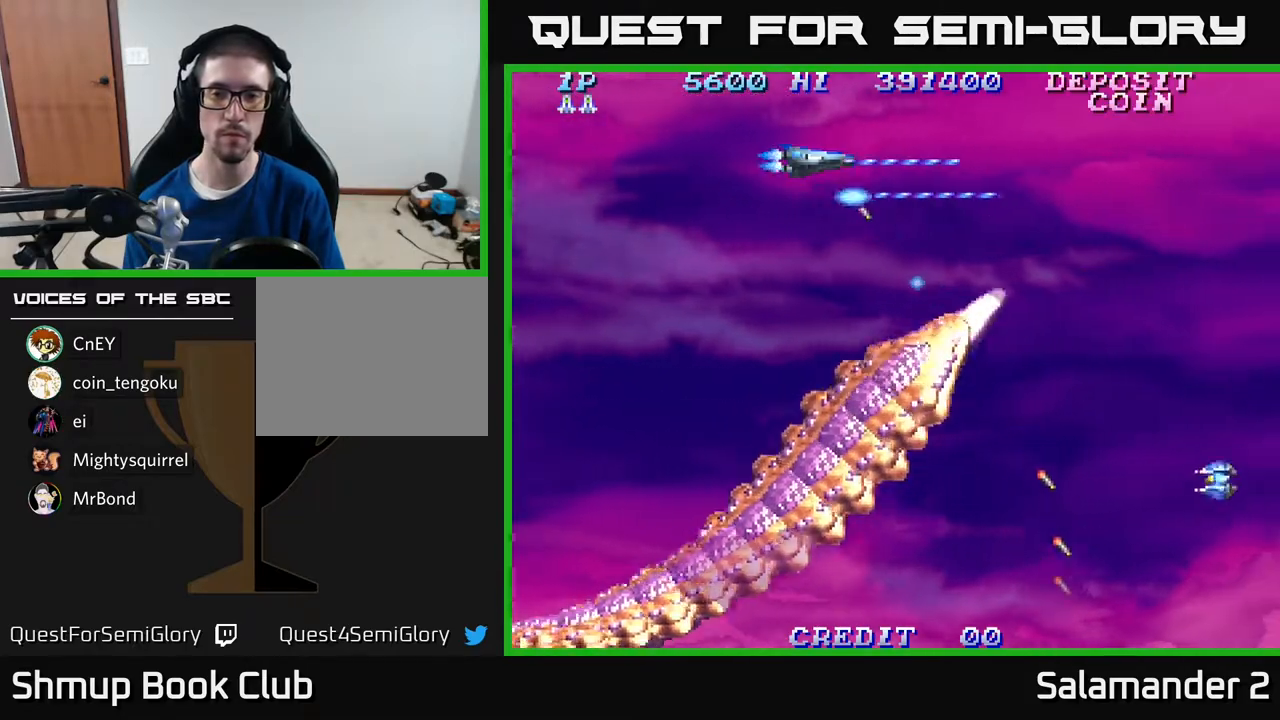
{"buttons": ["DPAD_DOWN", "DPAD_LEFT"], "right_stick": "center", "events": [[17, "DPAD_LEFT", "up"], [83, "A", "up"], [117, "DPAD_LEFT", "down"], [133, "A", "down"], [267, "A", "up"], [317, "DPAD_DOWN", "down"], [367, "A", "down"], [483, "A", "up"]]}
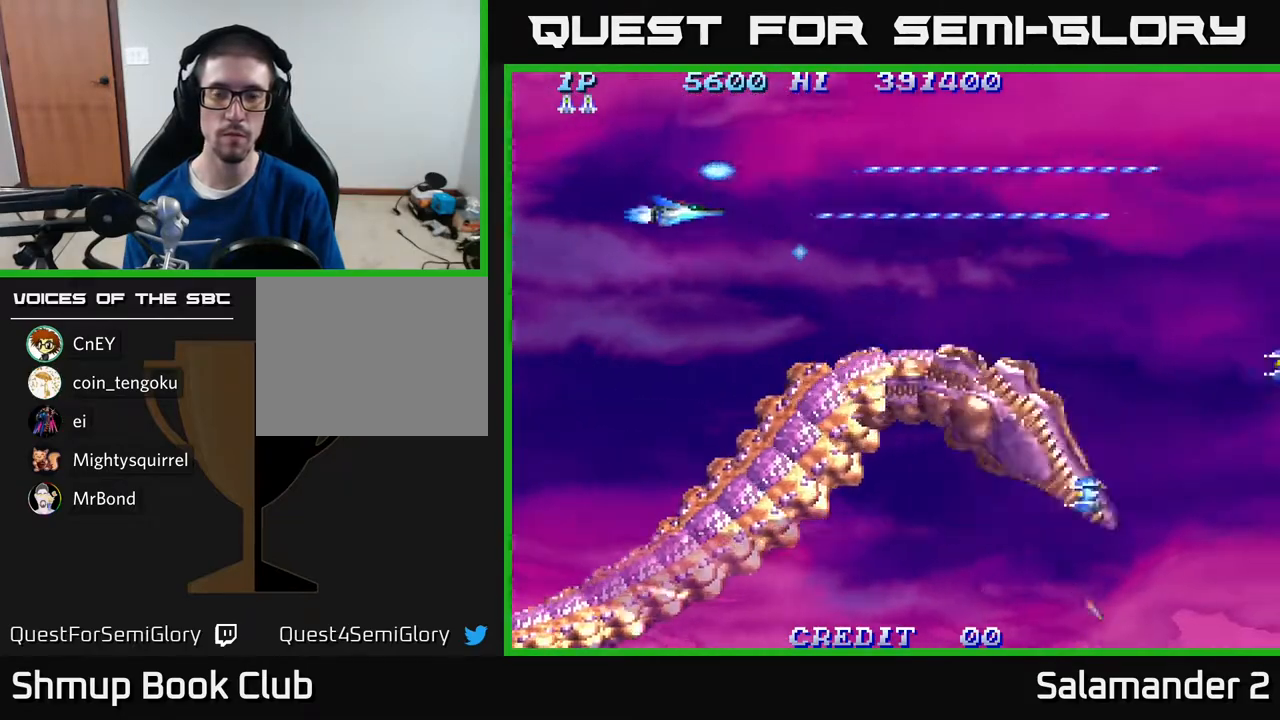
{"buttons": ["A", "DPAD_DOWN"], "right_stick": "center", "events": [[67, "A", "down"], [200, "A", "up"], [267, "A", "down"], [417, "A", "up"], [467, "A", "down"], [467, "DPAD_LEFT", "up"]]}
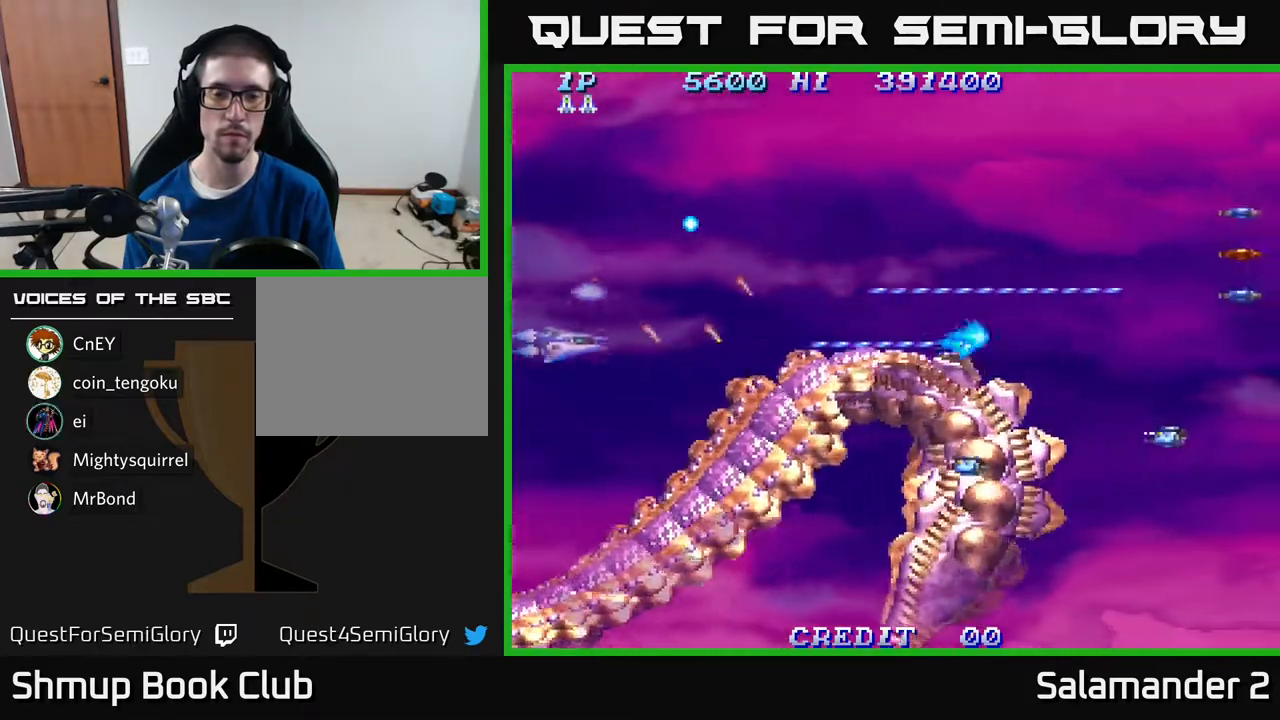
{"buttons": ["A", "DPAD_UP", "DPAD_RIGHT"], "right_stick": "center", "events": [[167, "DPAD_DOWN", "up"], [267, "DPAD_UP", "down"], [283, "DPAD_RIGHT", "down"]]}
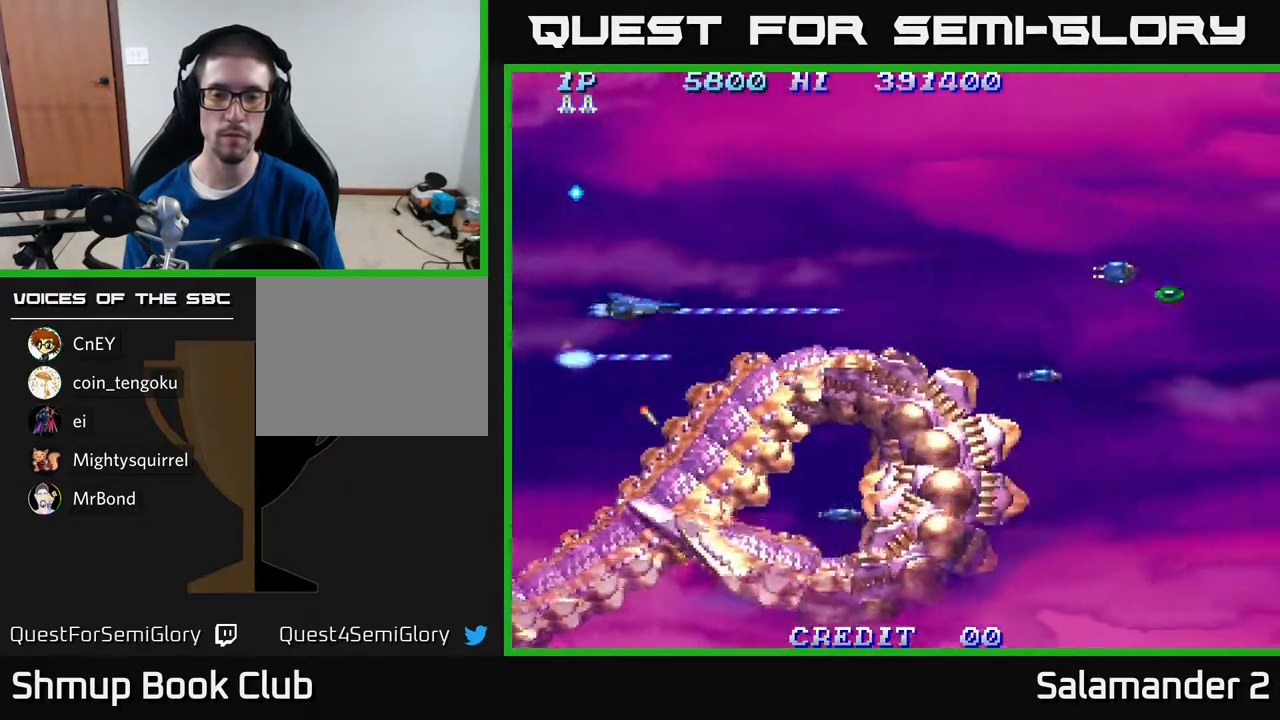
{"buttons": ["A", "DPAD_LEFT"], "right_stick": "center", "events": [[133, "A", "up"], [183, "A", "down"], [317, "A", "up"], [367, "A", "down"], [367, "DPAD_RIGHT", "up"], [450, "DPAD_LEFT", "down"], [483, "DPAD_UP", "up"]]}
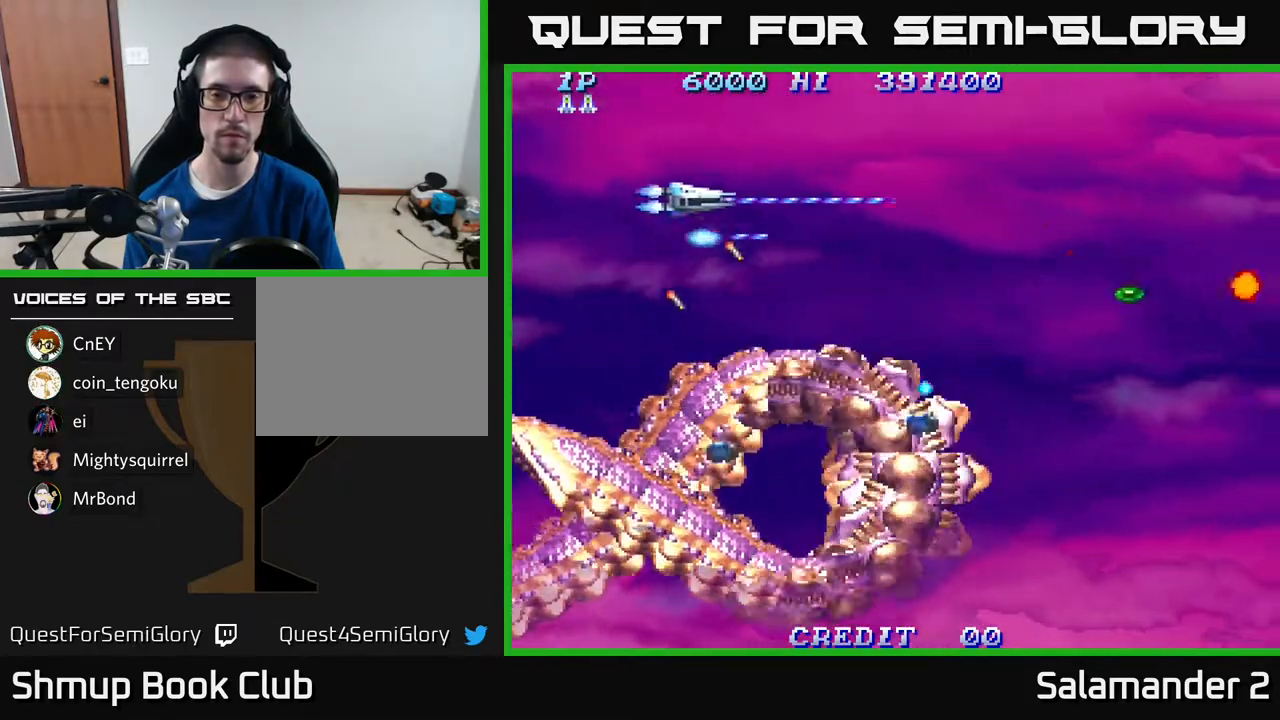
{"buttons": ["DPAD_LEFT"], "right_stick": "center", "events": [[33, "A", "up"], [100, "A", "down"], [117, "DPAD_DOWN", "down"], [250, "A", "up"], [283, "DPAD_DOWN", "up"], [317, "A", "down"], [483, "A", "up"]]}
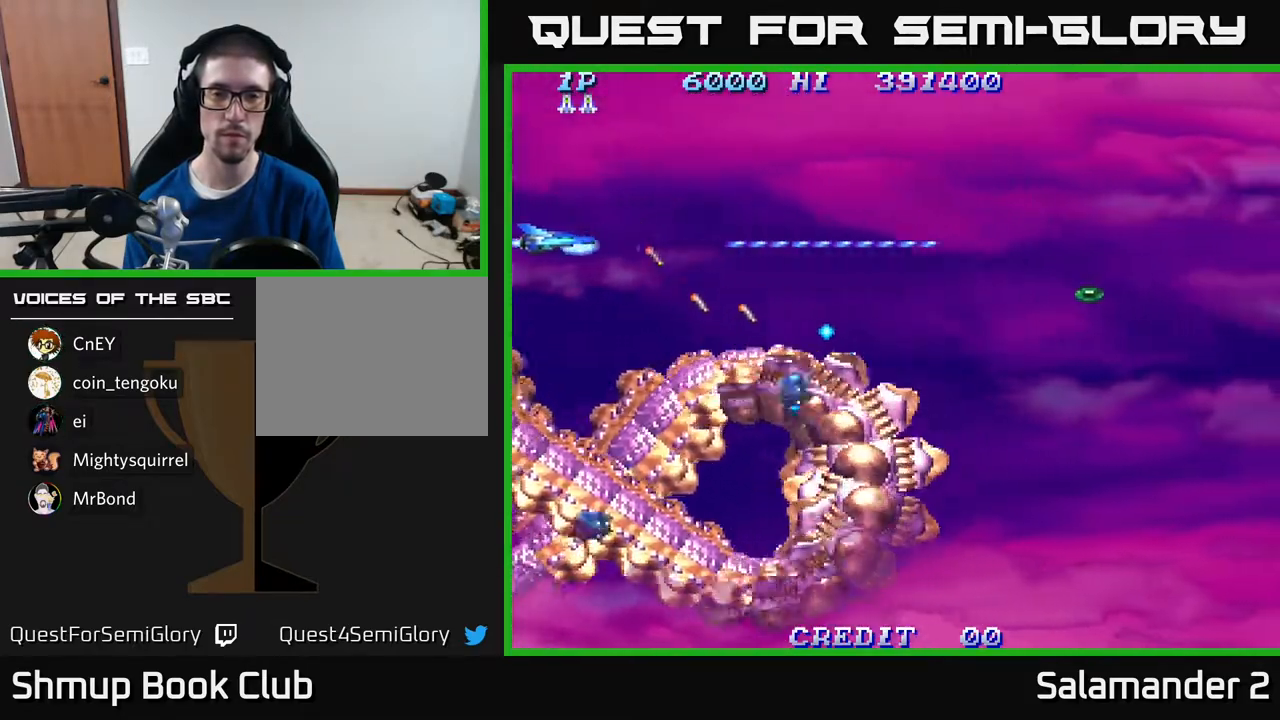
{"buttons": [], "right_stick": "center", "events": [[117, "DPAD_LEFT", "up"], [167, "DPAD_RIGHT", "down"], [217, "A", "down"], [283, "DPAD_RIGHT", "up"], [350, "A", "up"], [400, "A", "down"], [500, "A", "up"]]}
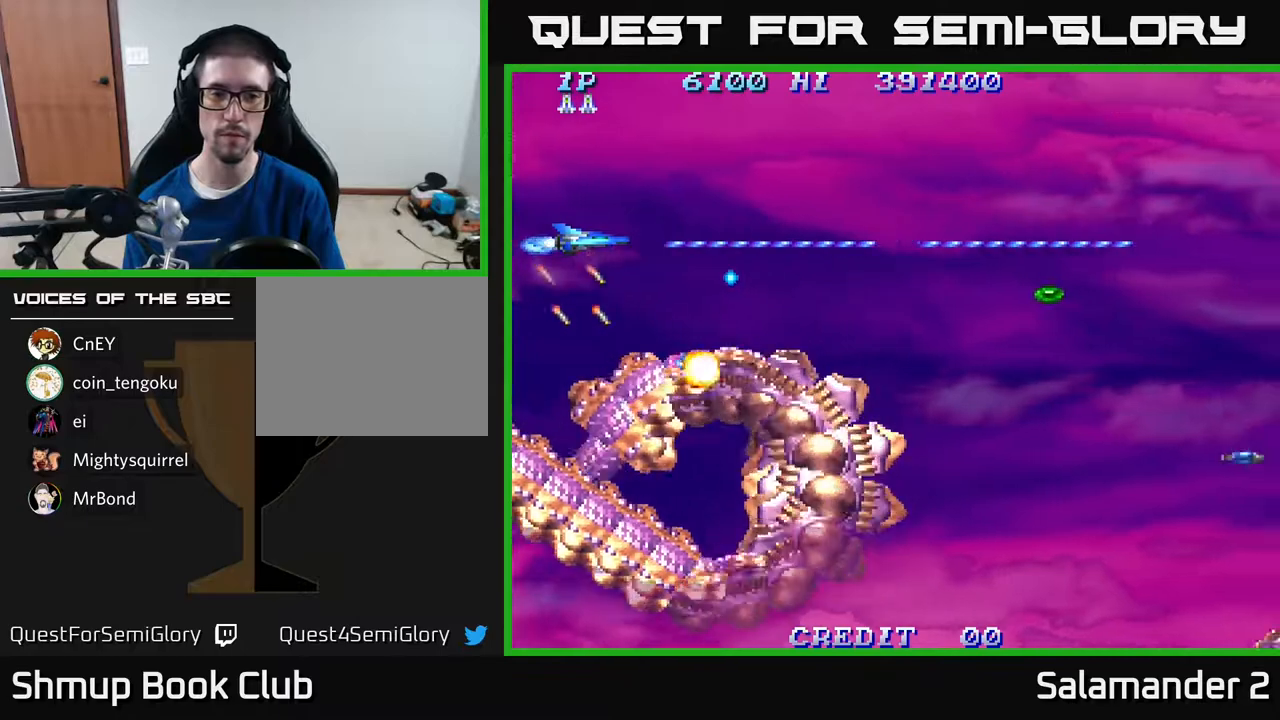
{"buttons": ["DPAD_RIGHT"], "right_stick": "center", "events": [[67, "A", "down"], [150, "DPAD_UP", "down"], [233, "A", "up"], [250, "DPAD_RIGHT", "down"], [283, "A", "down"], [350, "DPAD_UP", "up"], [450, "A", "up"]]}
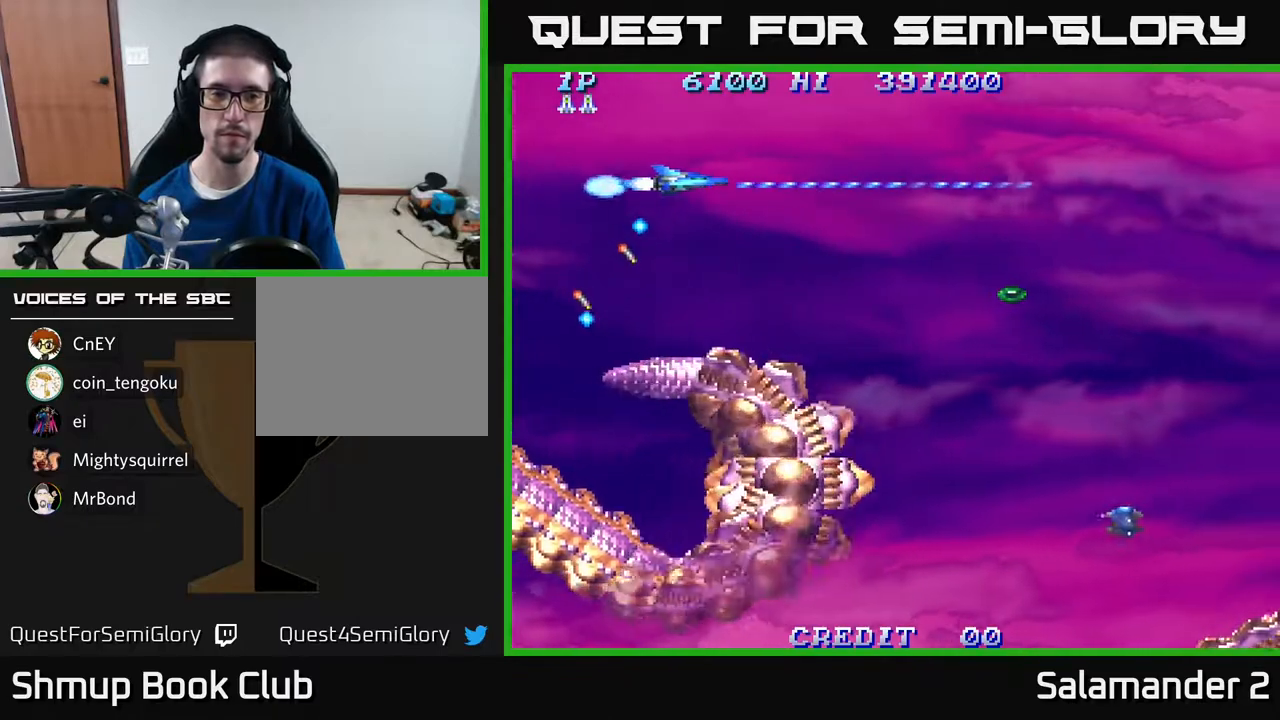
{"buttons": ["A", "DPAD_DOWN"], "right_stick": "center", "events": [[133, "DPAD_DOWN", "down"], [383, "A", "down"], [450, "DPAD_RIGHT", "up"]]}
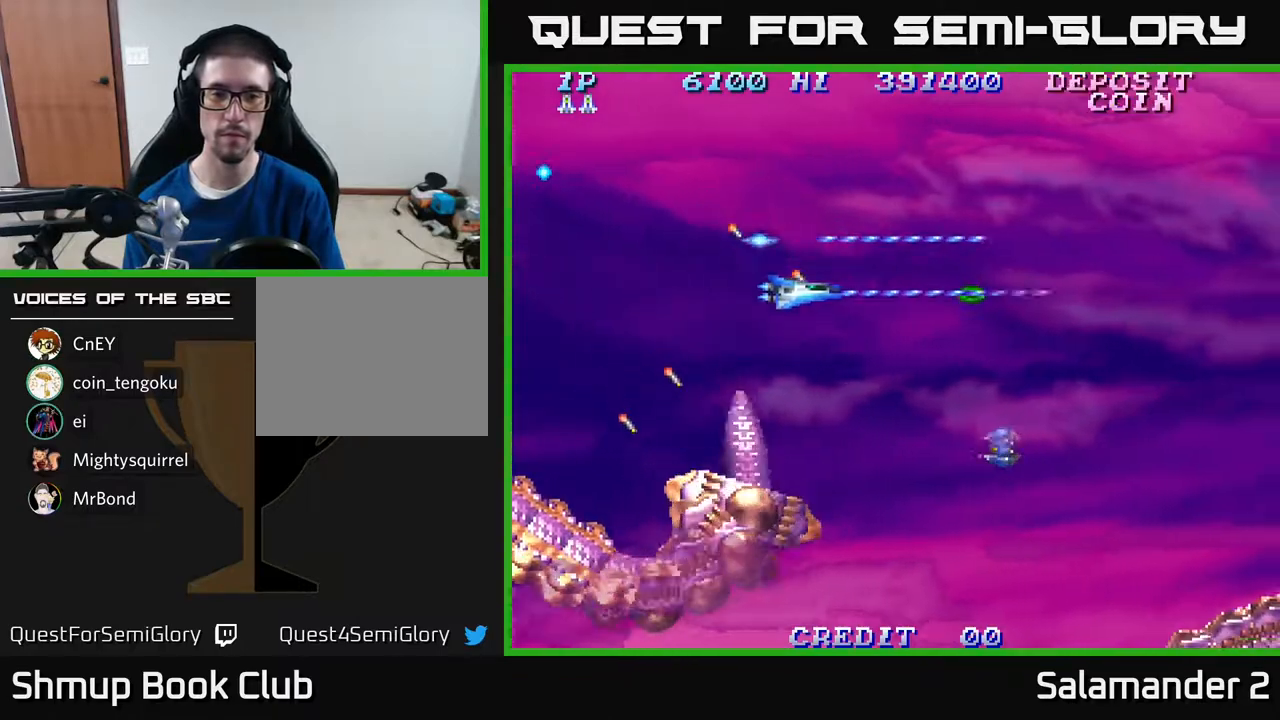
{"buttons": ["A"], "right_stick": "center", "events": [[17, "A", "up"], [67, "A", "down"], [133, "DPAD_LEFT", "down"], [183, "A", "up"], [233, "DPAD_DOWN", "up"], [250, "A", "down"], [400, "A", "up"], [467, "A", "down"], [500, "DPAD_LEFT", "up"]]}
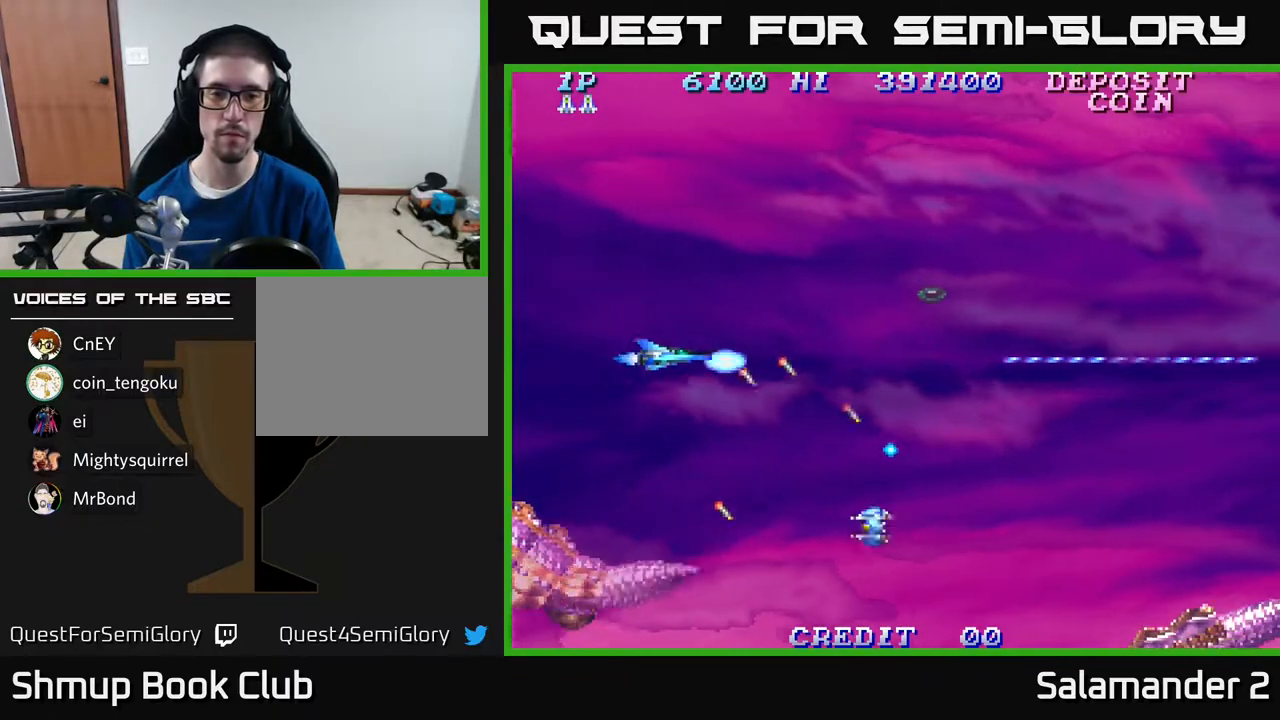
{"buttons": ["DPAD_RIGHT"], "right_stick": "center", "events": [[67, "DPAD_UP", "down"], [100, "A", "up"], [150, "A", "down"], [317, "A", "up"], [383, "A", "down"], [383, "DPAD_RIGHT", "down"], [383, "DPAD_UP", "up"], [433, "DPAD_UP", "down"], [467, "DPAD_UP", "up"], [483, "A", "up"]]}
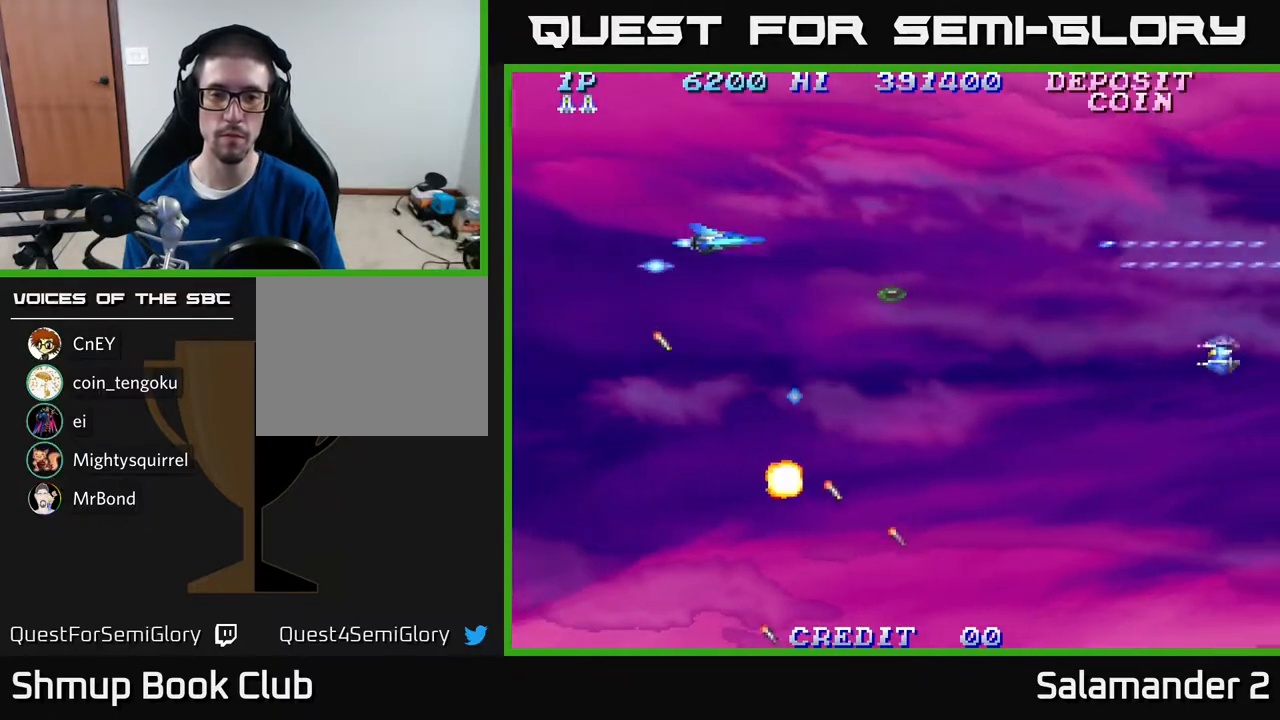
{"buttons": ["DPAD_DOWN", "DPAD_RIGHT"], "right_stick": "center", "events": [[317, "DPAD_DOWN", "down"]]}
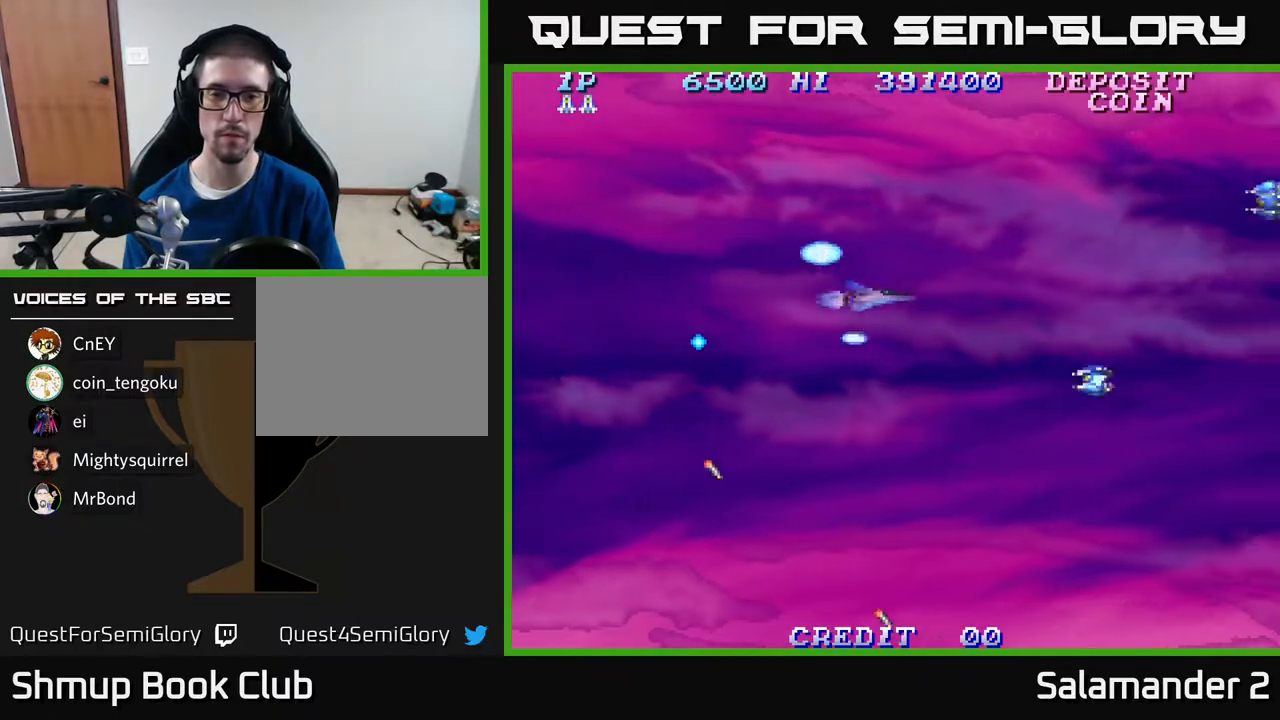
{"buttons": ["DPAD_UP", "DPAD_LEFT"], "right_stick": "center", "events": [[17, "DPAD_RIGHT", "up"], [150, "A", "down"], [183, "DPAD_RIGHT", "down"], [233, "DPAD_RIGHT", "up"], [350, "DPAD_LEFT", "down"], [383, "DPAD_DOWN", "up"], [417, "A", "up"], [483, "DPAD_UP", "down"]]}
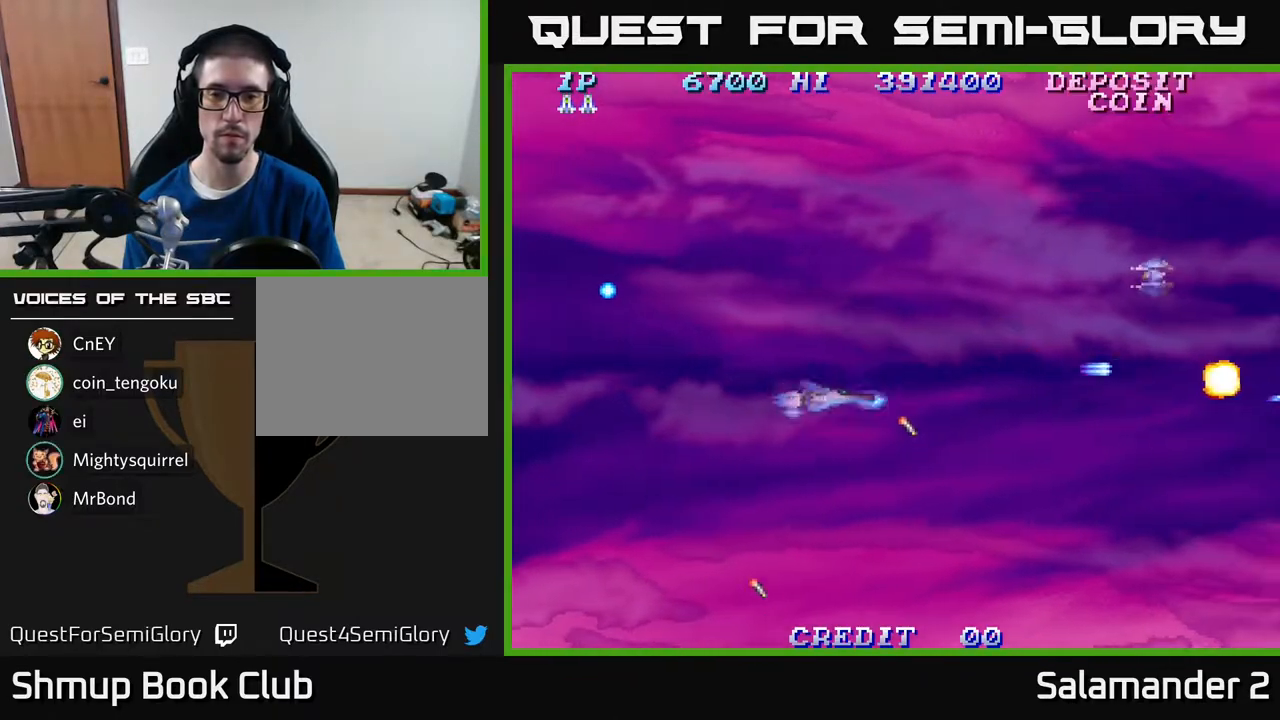
{"buttons": ["A", "DPAD_UP"], "right_stick": "center", "events": [[133, "DPAD_LEFT", "up"], [233, "A", "down"]]}
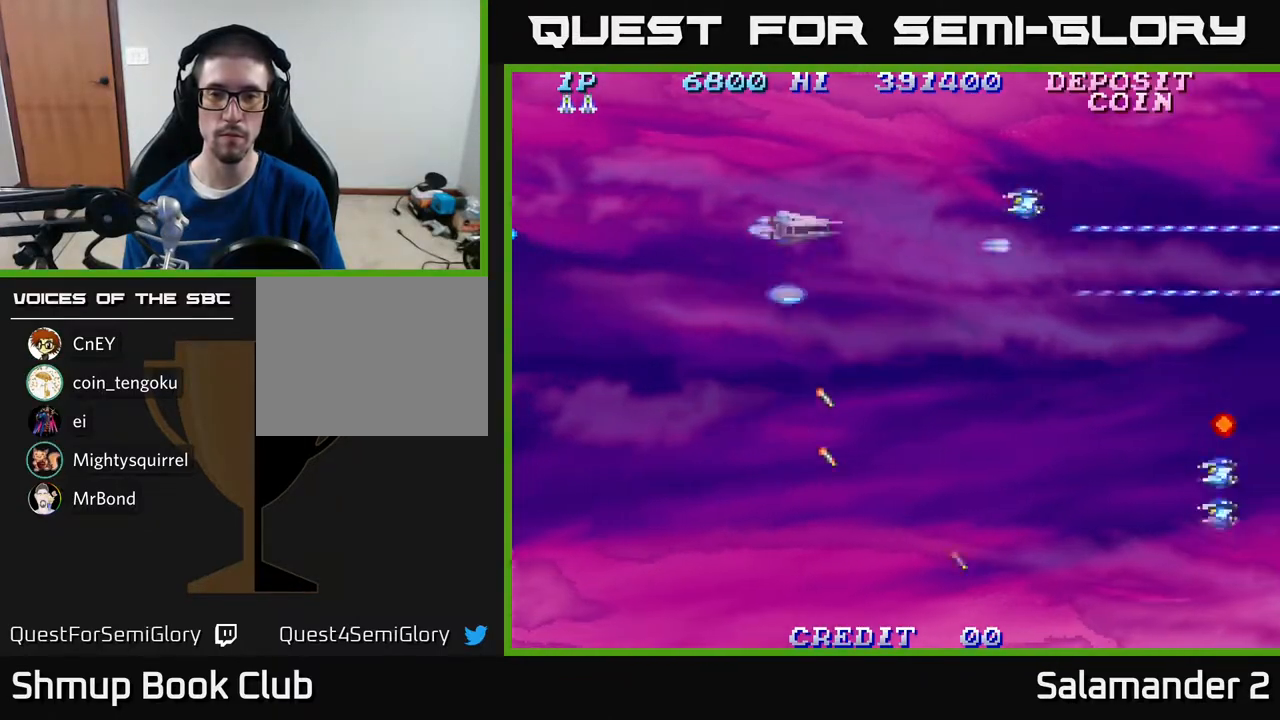
{"buttons": ["DPAD_DOWN"], "right_stick": "center", "events": [[100, "DPAD_UP", "up"], [150, "A", "up"], [150, "DPAD_DOWN", "down"]]}
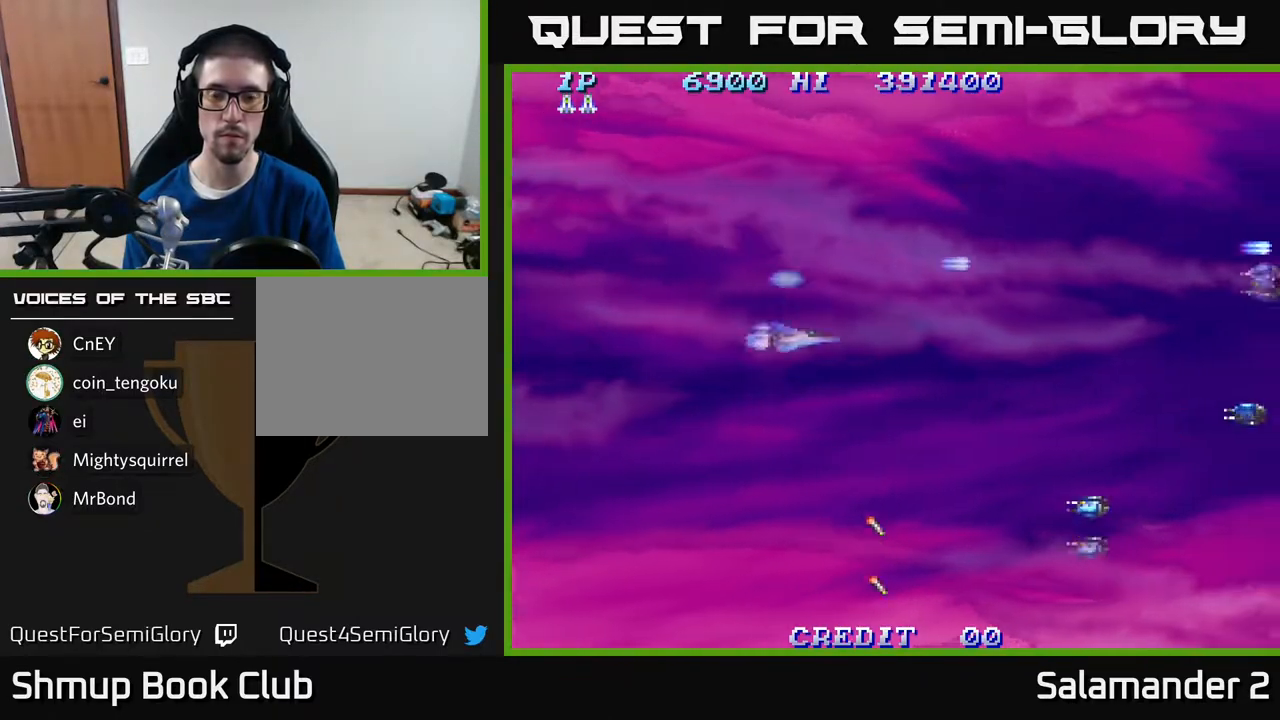
{"buttons": ["A", "DPAD_DOWN"], "right_stick": "center", "events": [[183, "A", "down"]]}
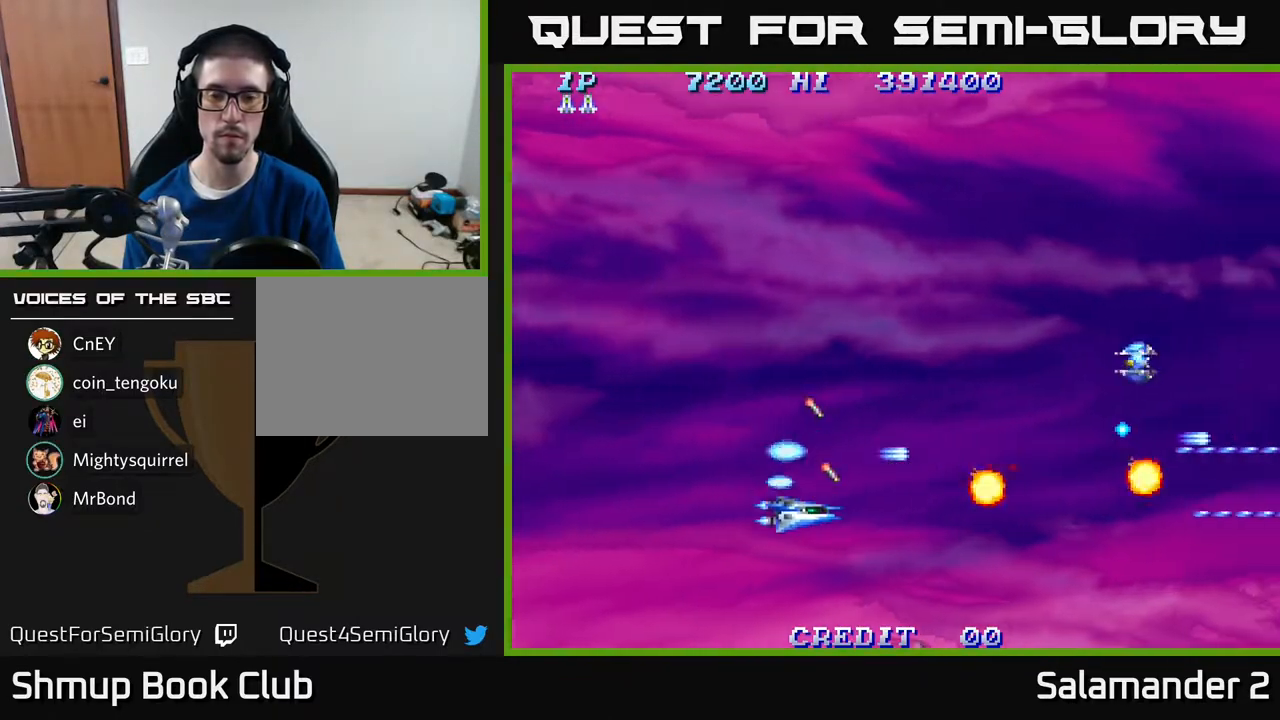
{"buttons": ["A", "DPAD_UP"], "right_stick": "center", "events": [[50, "DPAD_DOWN", "up"], [100, "A", "up"], [133, "DPAD_UP", "down"], [300, "A", "down"]]}
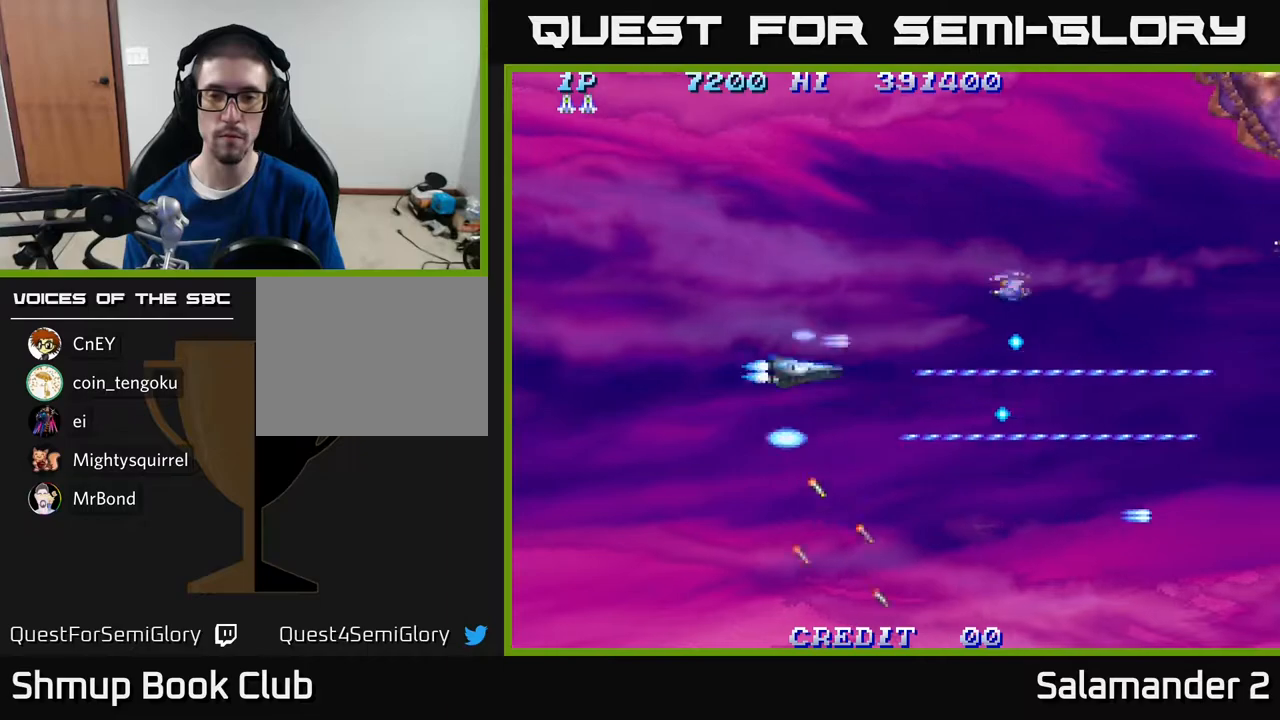
{"buttons": ["A", "DPAD_UP"], "right_stick": "center", "events": []}
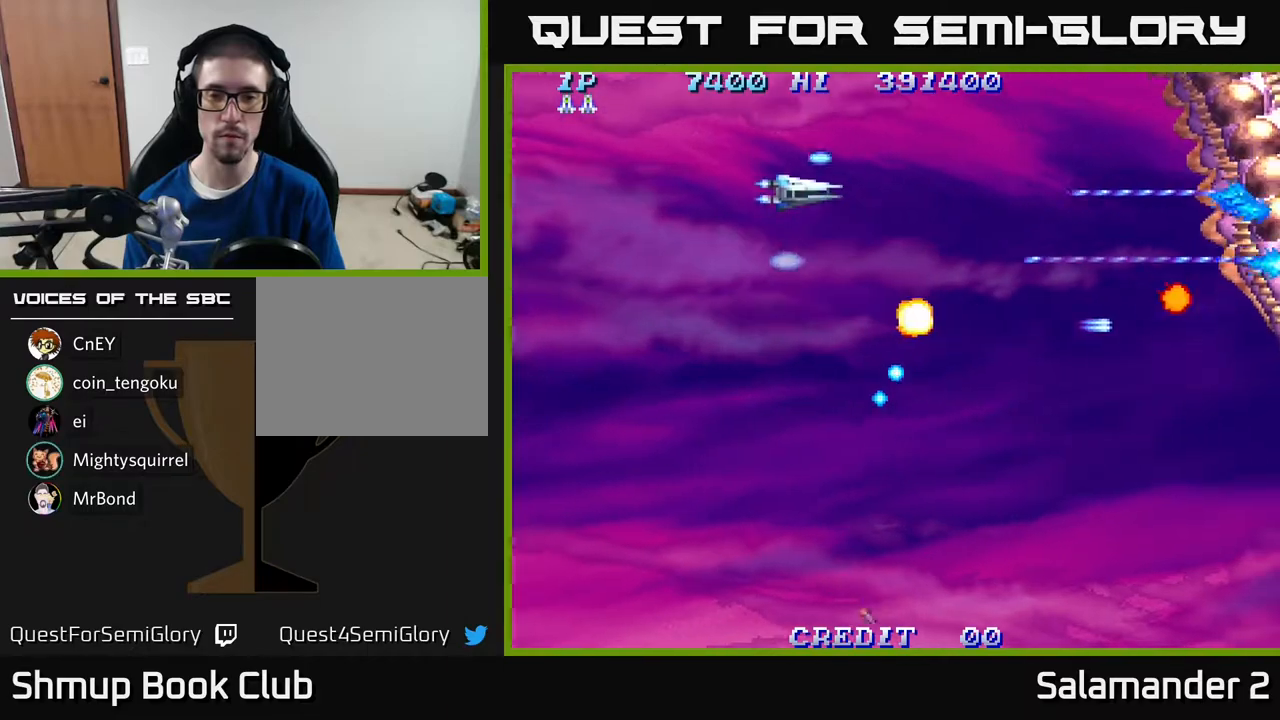
{"buttons": ["DPAD_DOWN"], "right_stick": "center", "events": [[150, "DPAD_UP", "up"], [183, "A", "up"], [183, "DPAD_RIGHT", "down"], [283, "DPAD_DOWN", "down"], [383, "DPAD_RIGHT", "up"]]}
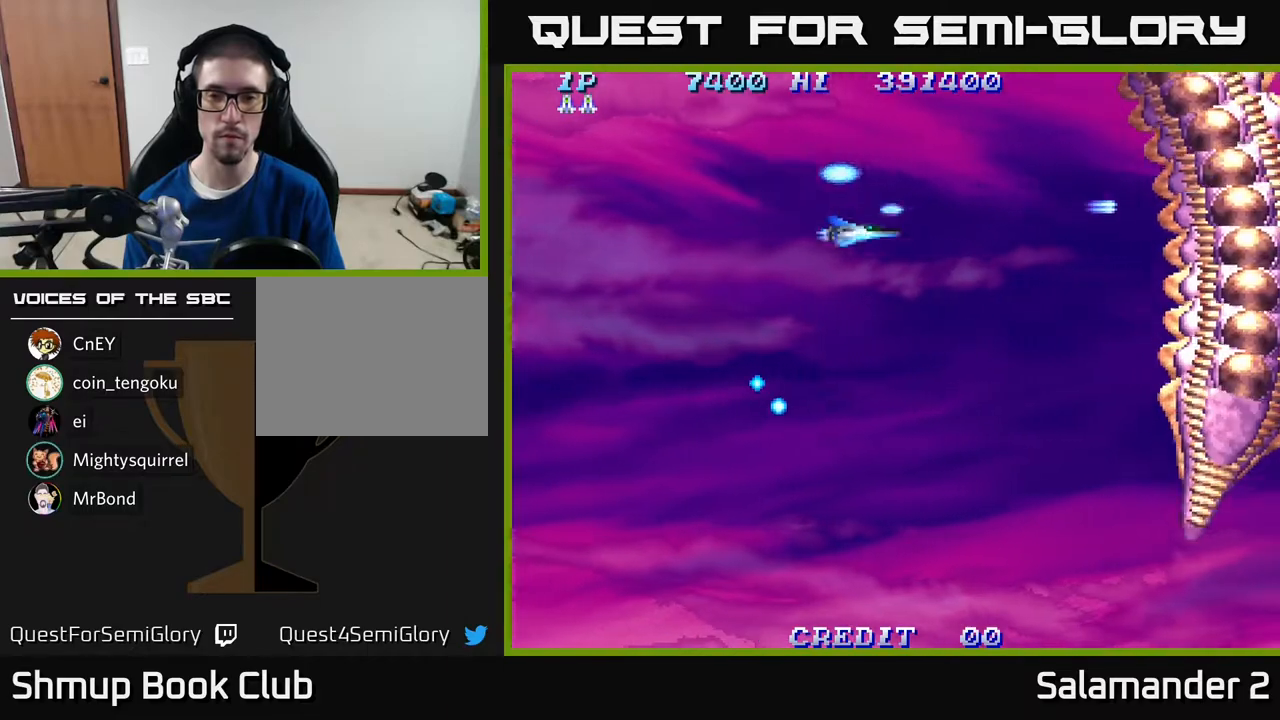
{"buttons": ["A", "DPAD_DOWN"], "right_stick": "center", "events": [[183, "A", "down"]]}
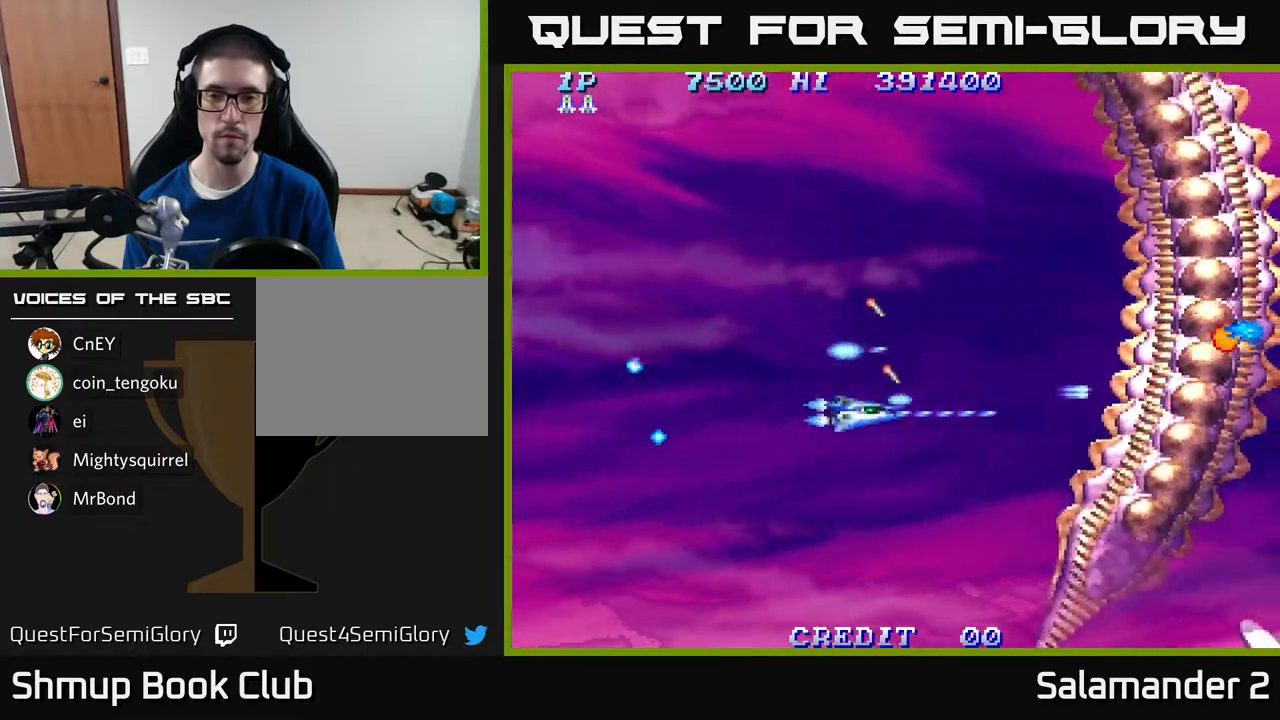
{"buttons": ["A"], "right_stick": "center", "events": [[167, "DPAD_LEFT", "down"], [183, "DPAD_DOWN", "up"], [300, "DPAD_UP", "down"], [383, "DPAD_LEFT", "up"], [483, "DPAD_UP", "up"]]}
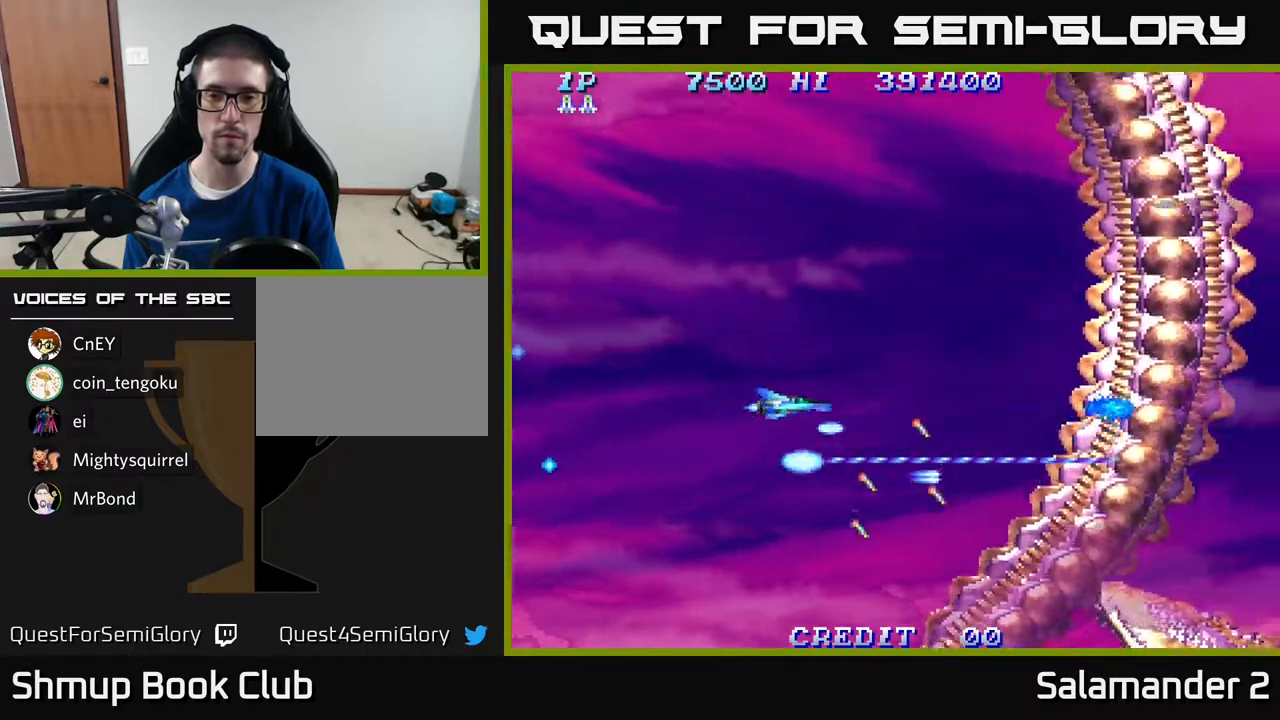
{"buttons": ["A"], "right_stick": "center", "events": []}
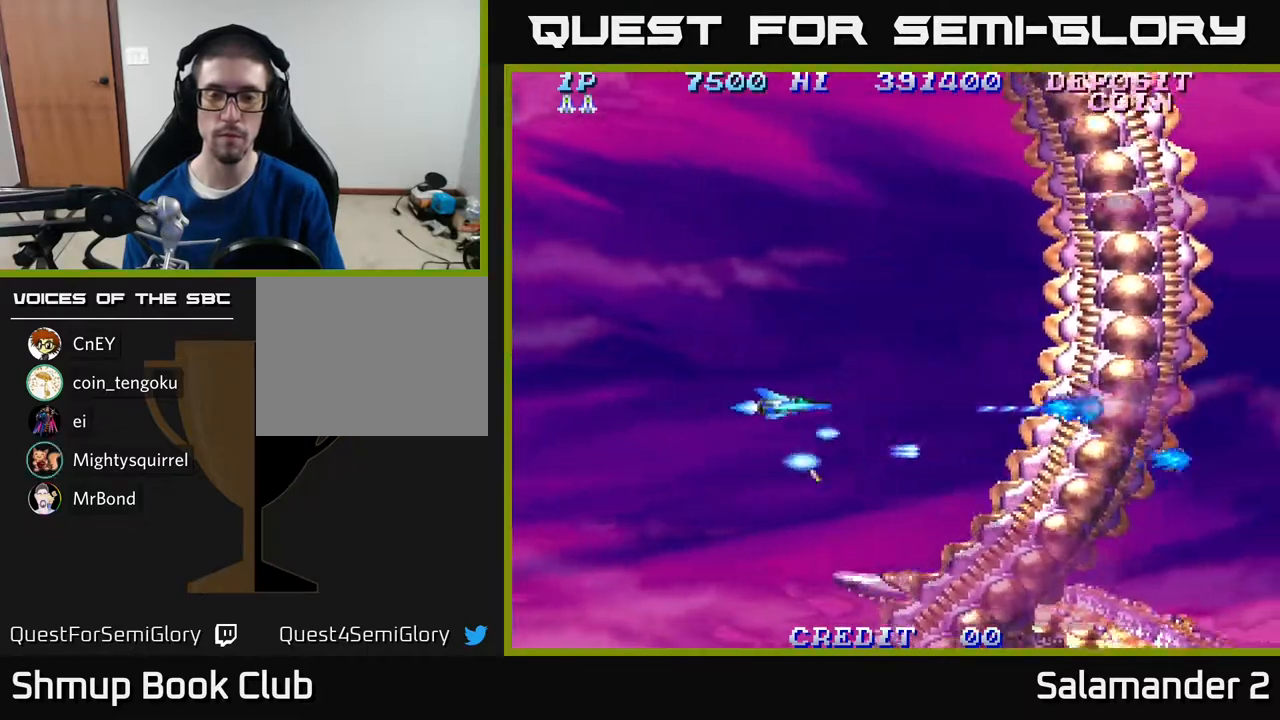
{"buttons": ["A"], "right_stick": "center", "events": []}
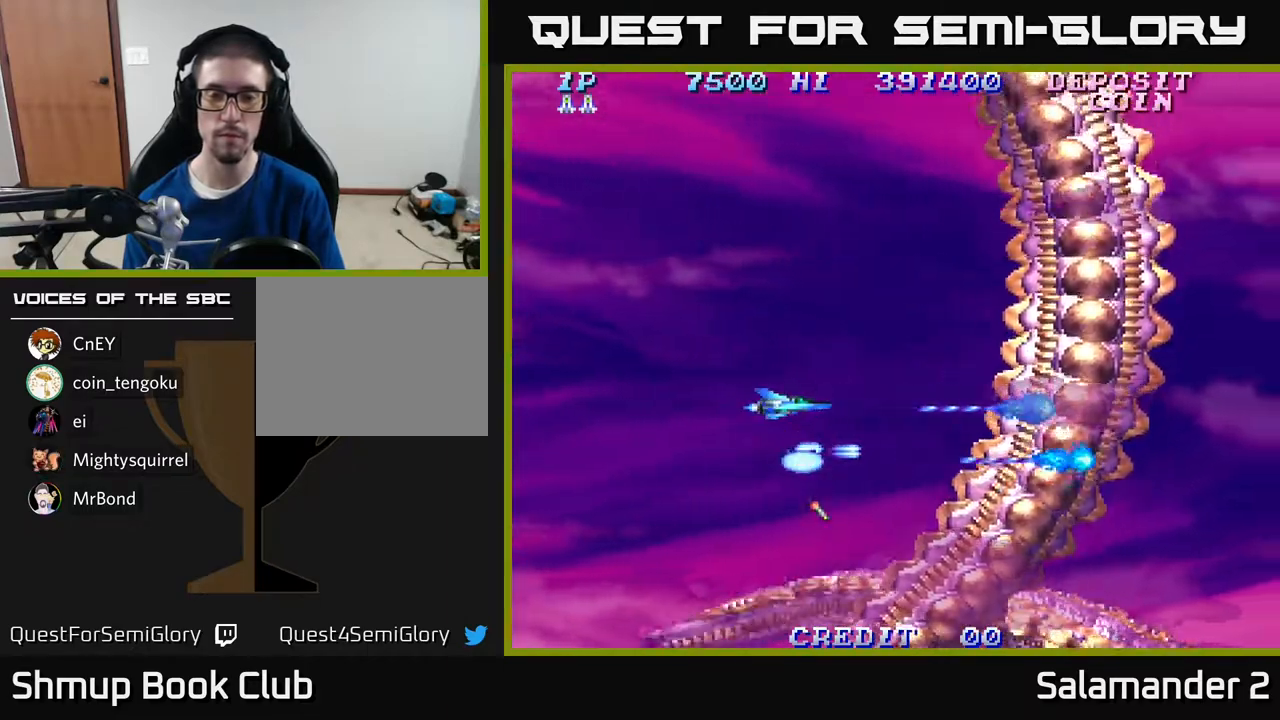
{"buttons": ["A"], "right_stick": "center", "events": []}
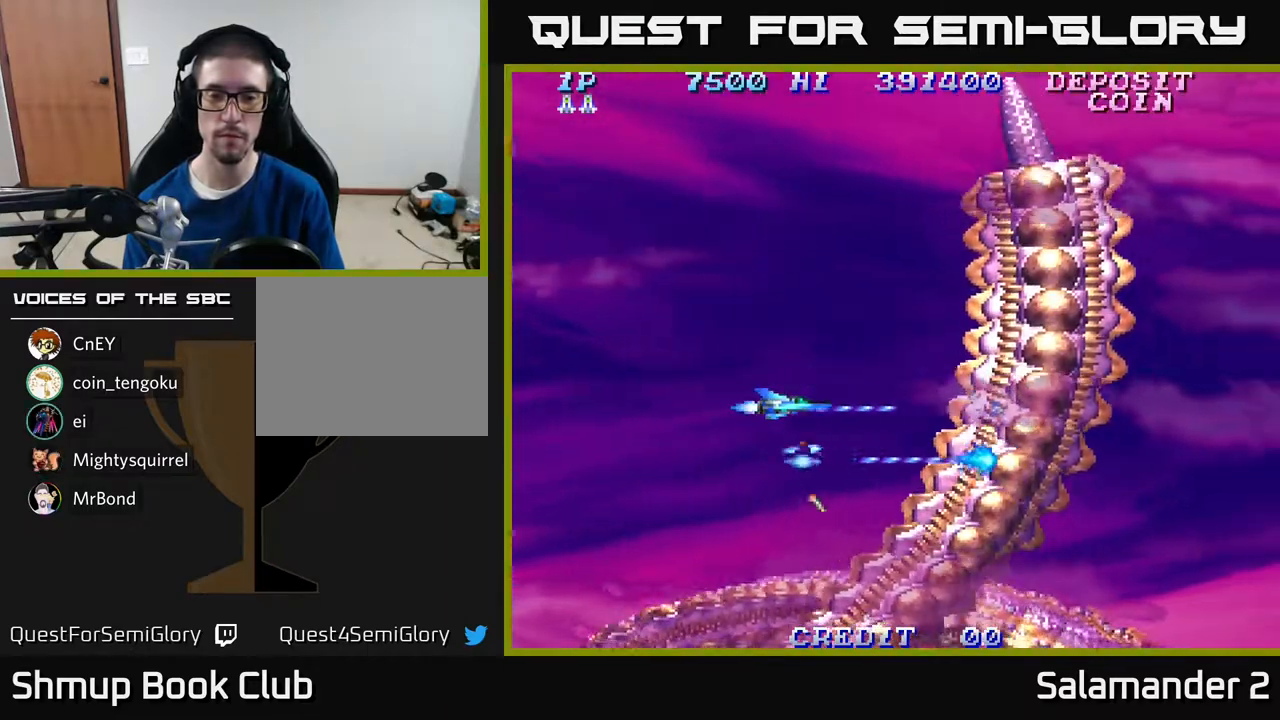
{"buttons": ["A"], "right_stick": "center", "events": []}
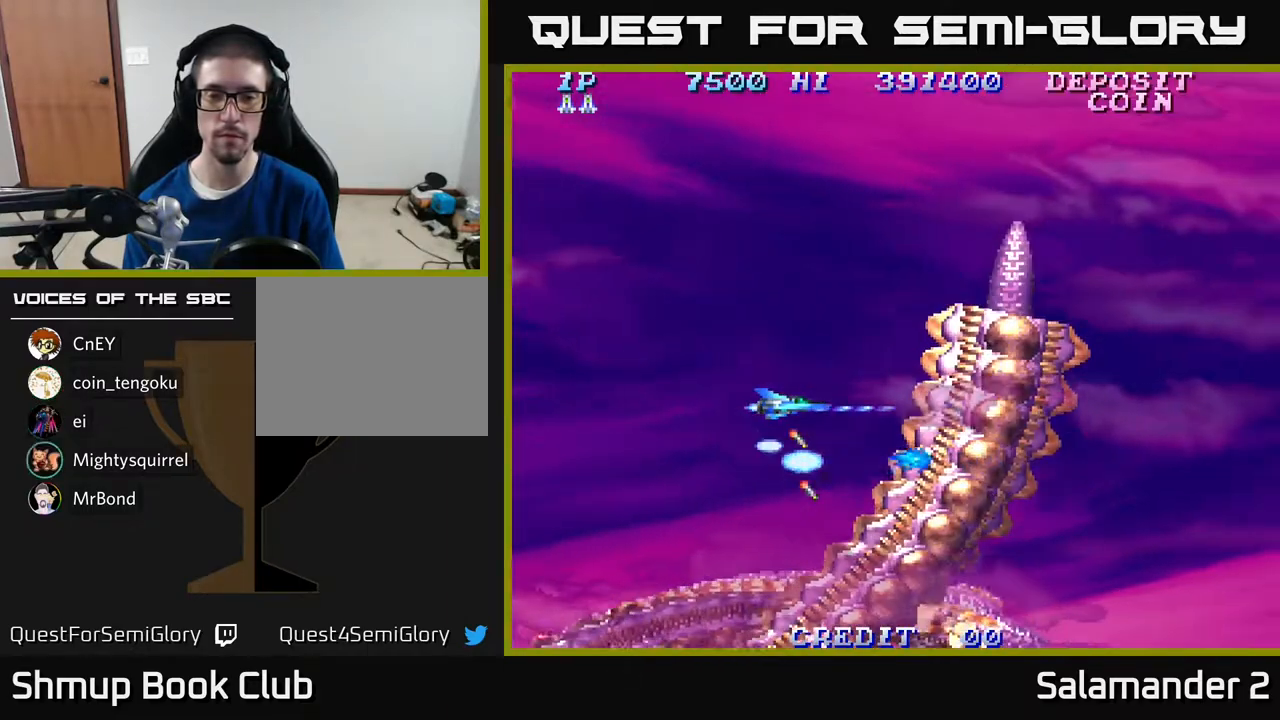
{"buttons": ["A"], "right_stick": "center", "events": [[383, "DPAD_LEFT", "down"], [483, "DPAD_LEFT", "up"]]}
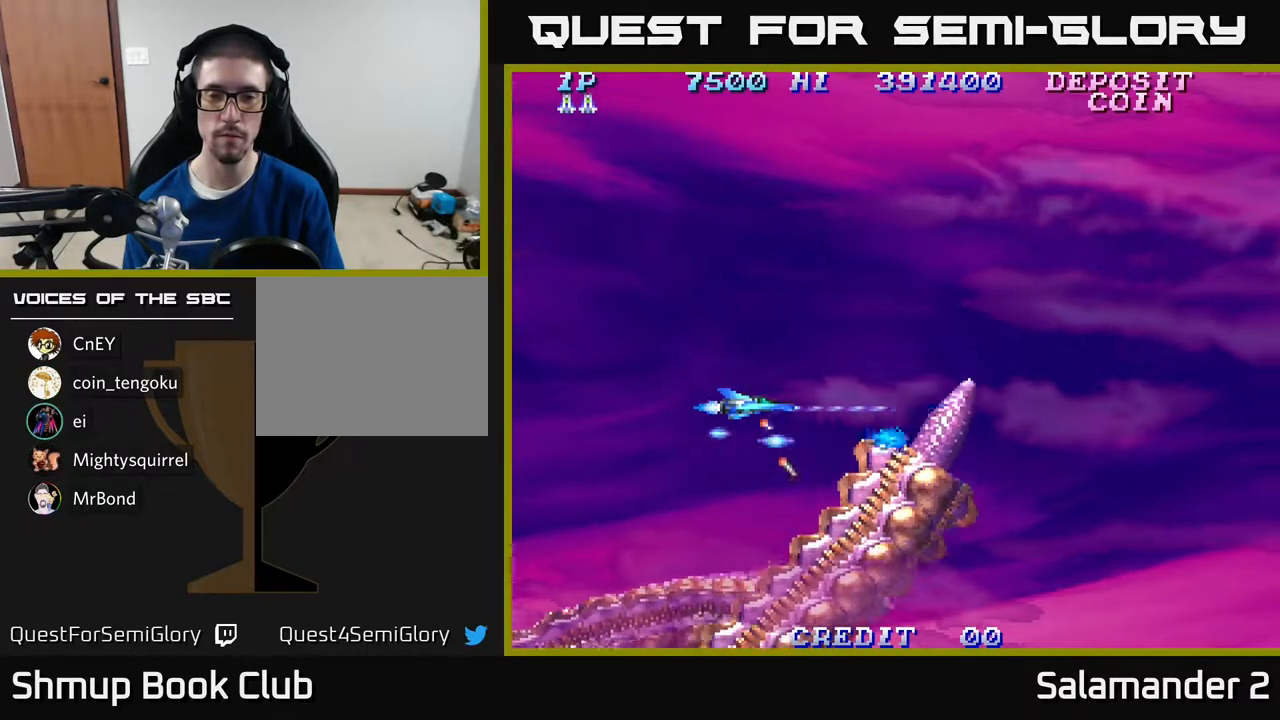
{"buttons": ["DPAD_UP", "DPAD_RIGHT"], "right_stick": "center", "events": [[117, "DPAD_DOWN", "down"], [250, "DPAD_DOWN", "up"], [300, "DPAD_RIGHT", "down"], [417, "DPAD_RIGHT", "up"], [417, "DPAD_UP", "down"], [433, "DPAD_RIGHT", "down"], [450, "A", "up"]]}
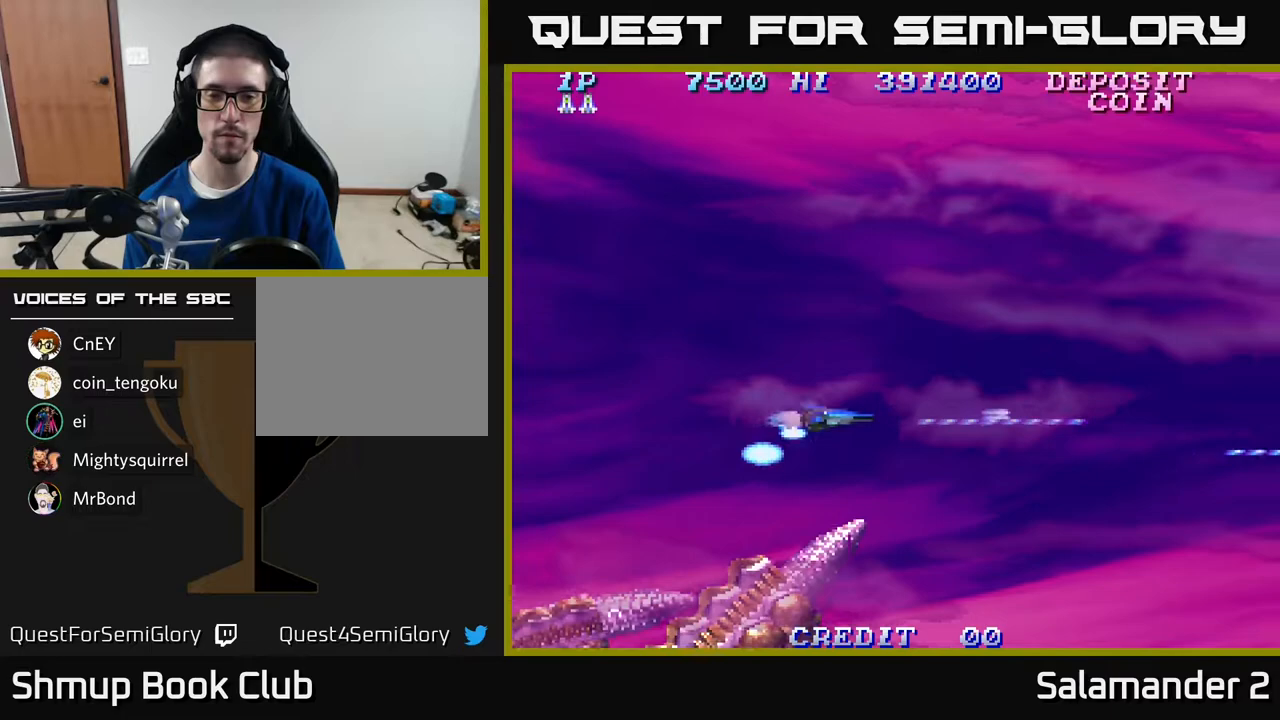
{"buttons": ["A", "DPAD_UP"], "right_stick": "center", "events": [[233, "DPAD_RIGHT", "up"], [300, "A", "down"]]}
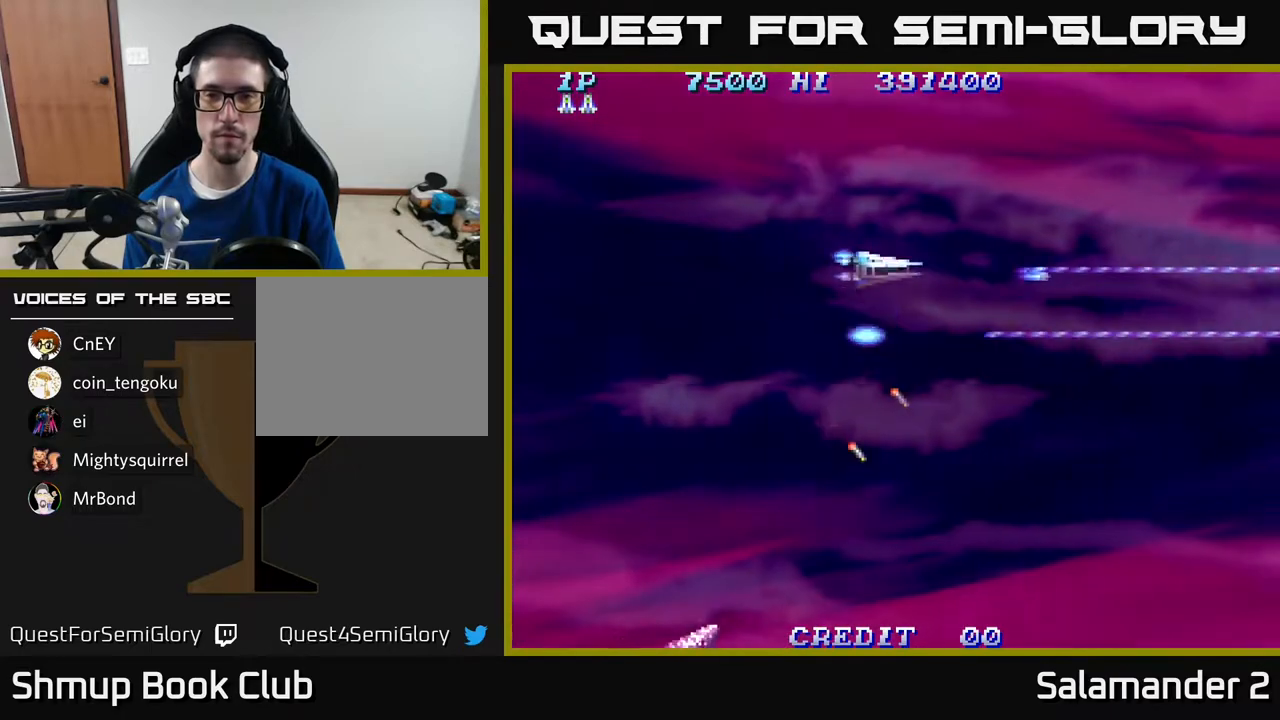
{"buttons": ["DPAD_DOWN"], "right_stick": "center", "events": [[117, "DPAD_LEFT", "down"], [200, "DPAD_UP", "up"], [300, "DPAD_DOWN", "down"], [350, "DPAD_LEFT", "up"], [400, "A", "up"]]}